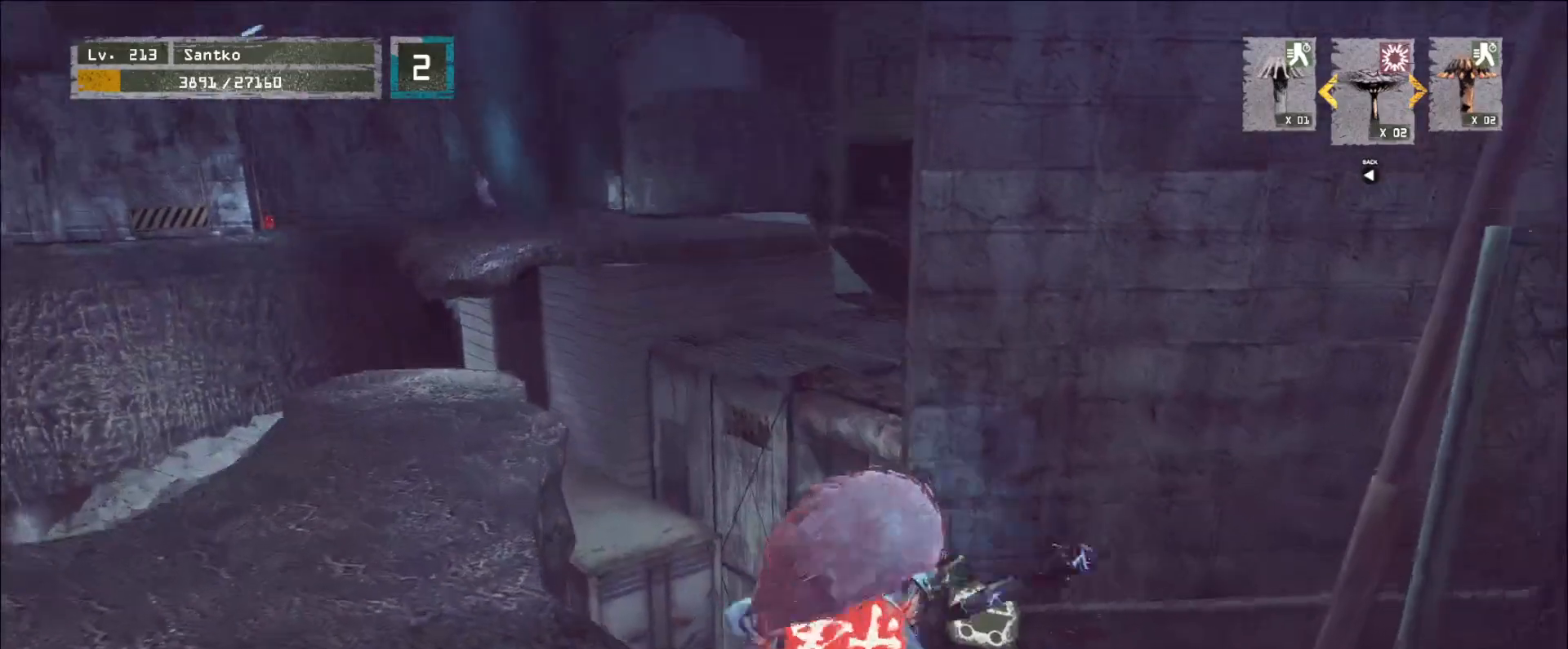
Gameplay with keyboard and mouse; each line is a JSON object with the keys and mouse buttons held at the frame after it. "events" lists presses ("down") and releases ("up") of "1", "2", "3", "4", "5", "a", "alt", "b", "c", "ctrl", "d", "e", "f", "g", "q", "r", "s", "shift", "space", "t", "tab", "v", "w", "x", "z", "mouse_left", "mouse_wheel", "mouse_right", "mouse_mb4" and "mouse_mb5" between this image and that frame as [ms after this image, input, new state], when the widget could be followed in between. "mouse_left", "mouse_wheel", "mouse_right", "mouse_mb4", "mouse_mb5" = the "left", "wheel", "right", "mb4", "mb5" buttons of the "mouse" list. No other keys are recorded. "wheel" means that the mouse wheel is clicked or scrolled. Not read: mouse_move.
{"keys": ["a", "d"], "mouse": [], "events": [[200, "a", "down"], [400, "d", "down"], [440, "a", "up"], [520, "a", "down"]]}
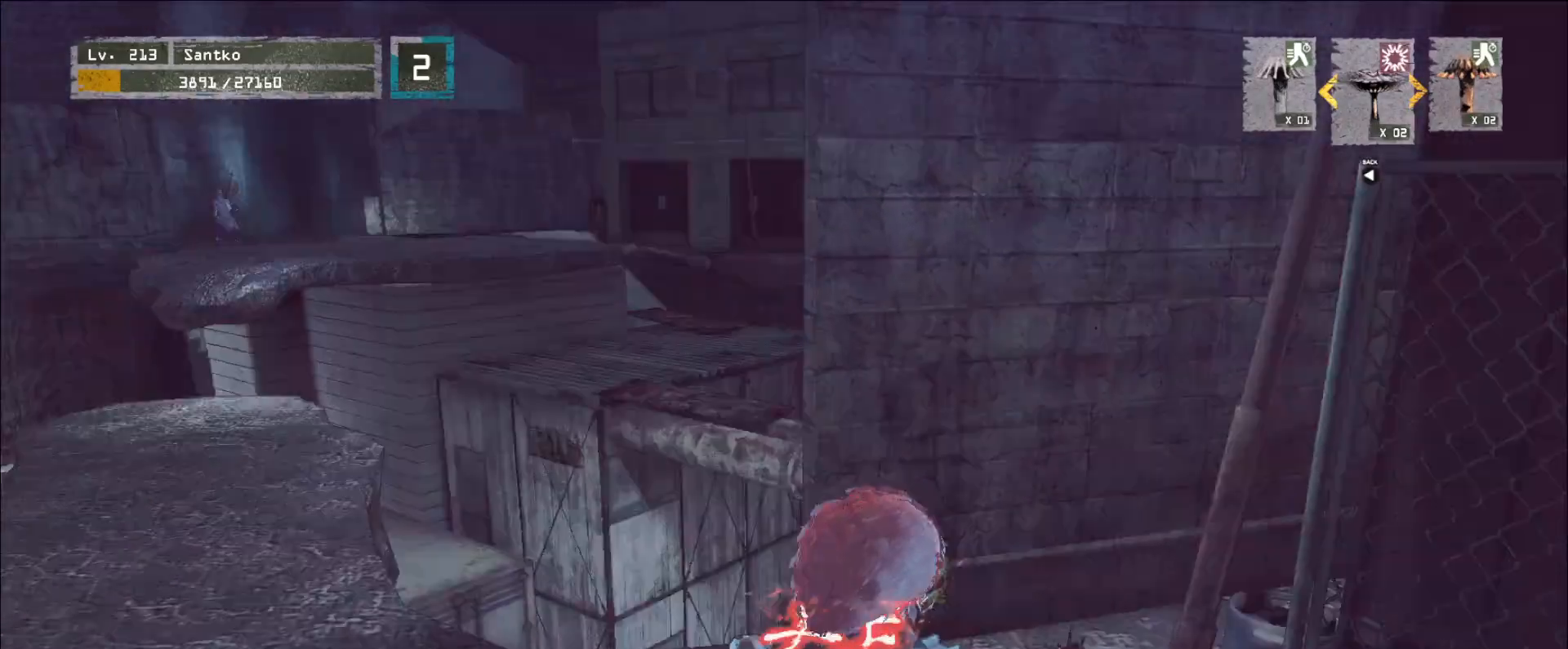
{"keys": ["a"], "mouse": [], "events": [[40, "d", "up"], [160, "a", "up"], [160, "d", "down"], [280, "a", "down"], [280, "d", "up"], [360, "d", "down"], [400, "a", "up"], [480, "a", "down"], [480, "d", "up"]]}
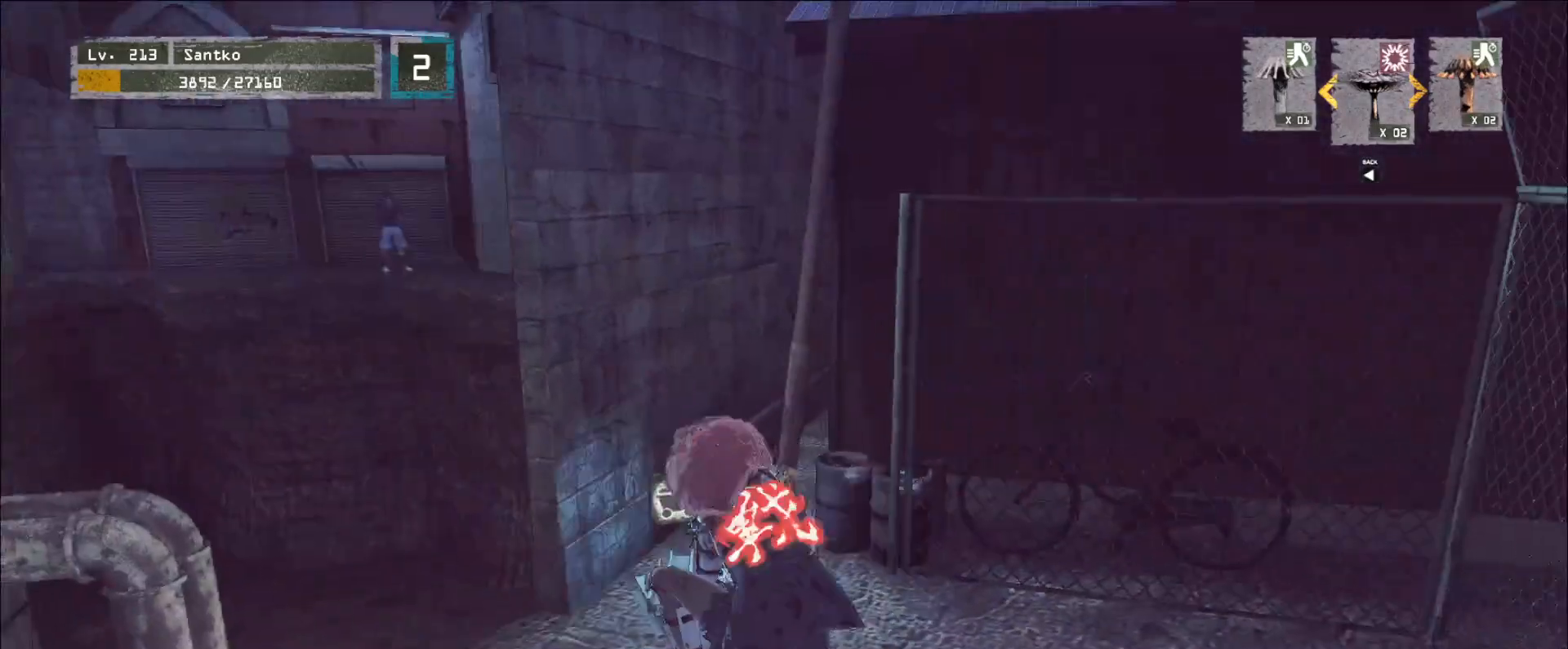
{"keys": ["a"], "mouse": [], "events": [[120, "a", "up"], [120, "d", "down"], [240, "a", "down"], [240, "d", "up"]]}
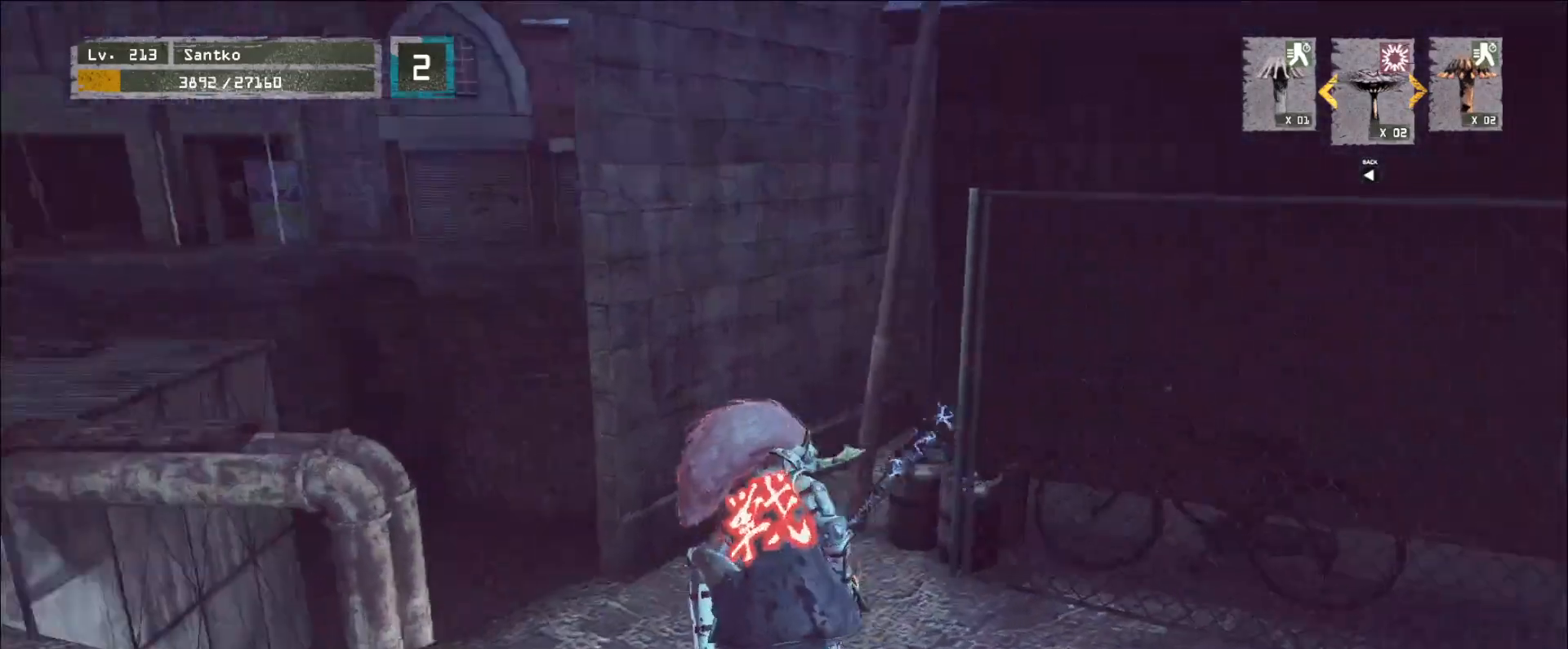
{"keys": ["a", "w"], "mouse": [], "events": [[80, "w", "down"], [120, "a", "up"], [320, "a", "down"]]}
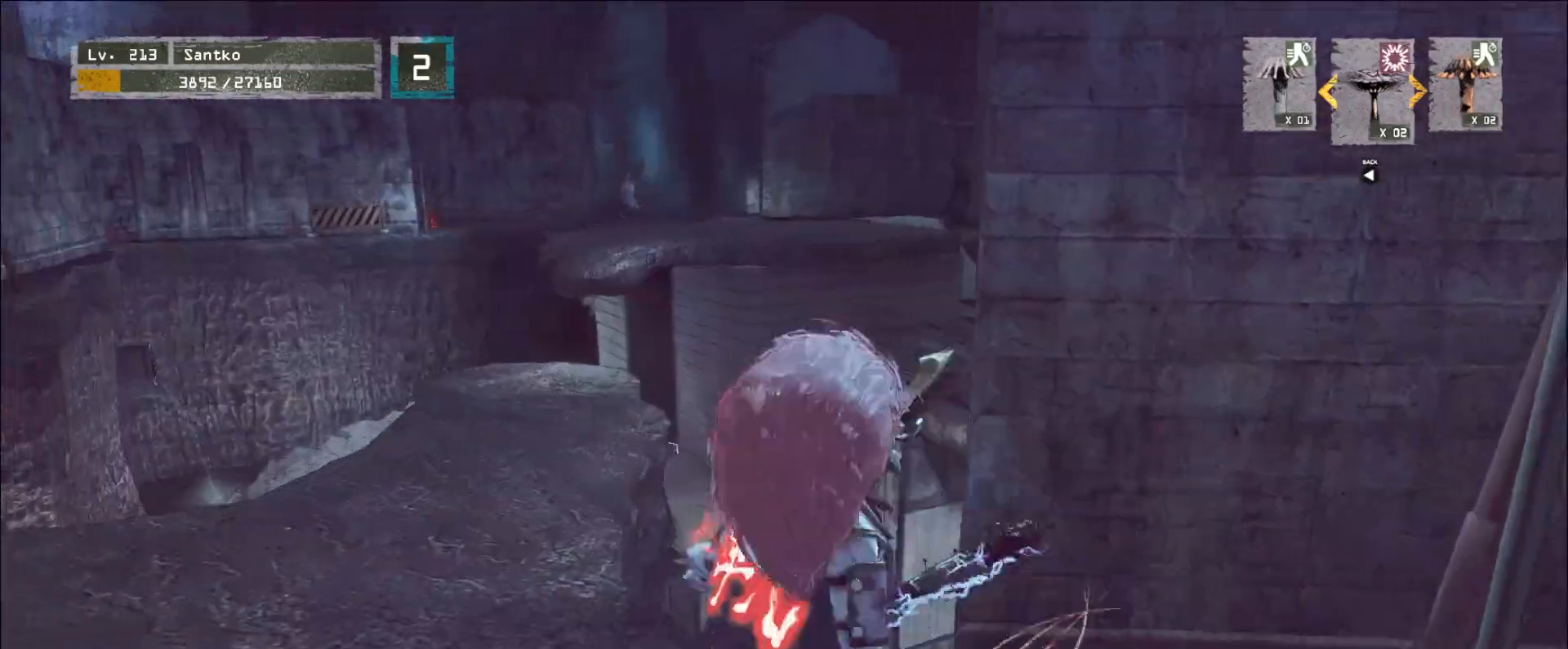
{"keys": ["a", "w"], "mouse": [], "events": [[240, "ctrl", "down"], [360, "ctrl", "up"]]}
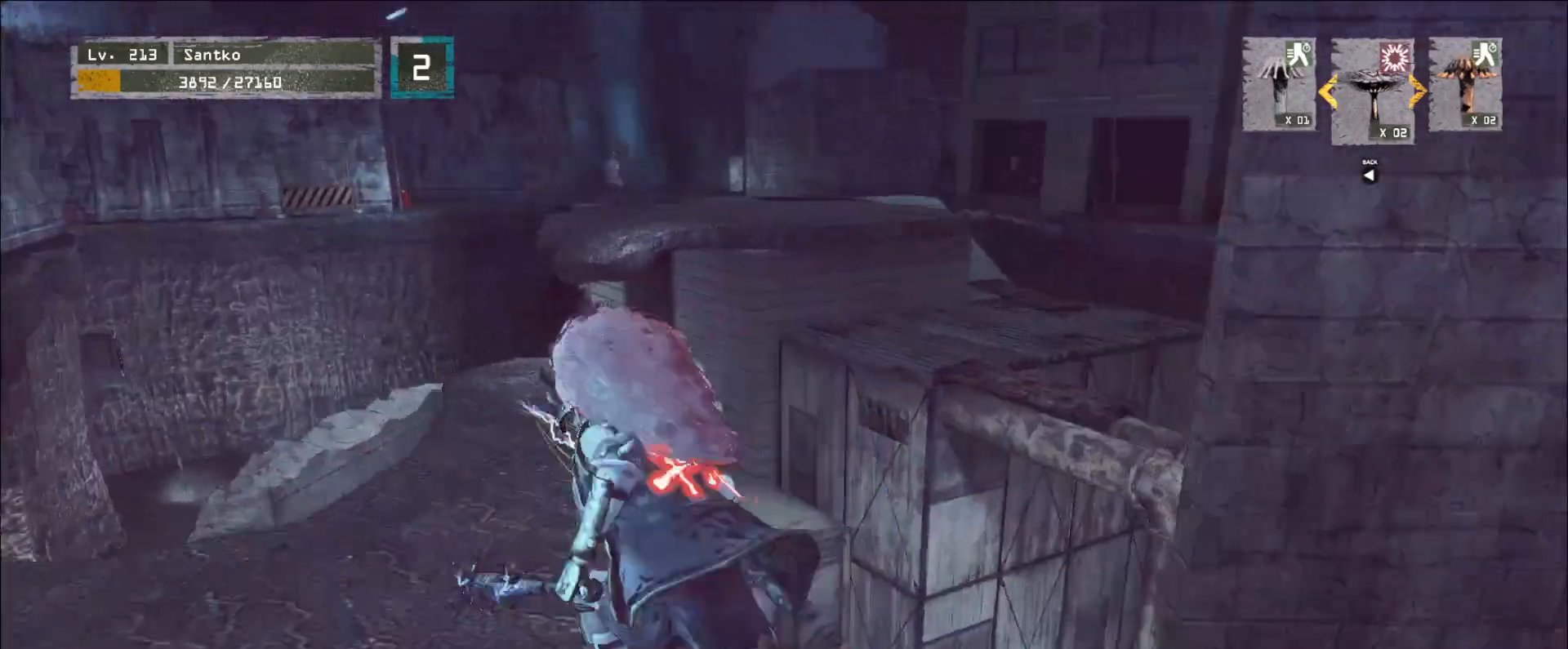
{"keys": ["w"], "mouse": [], "events": [[240, "a", "up"]]}
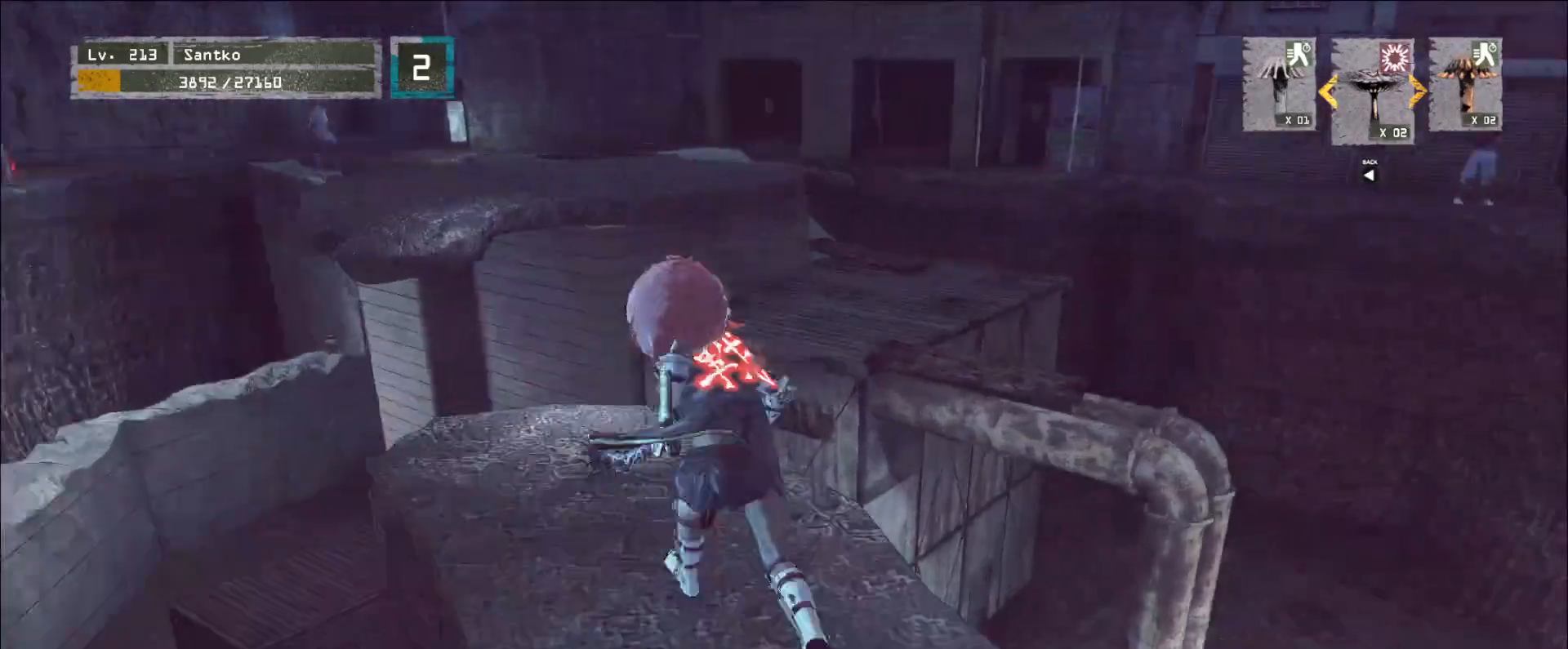
{"keys": ["w"], "mouse": [], "events": [[40, "space", "down"], [200, "space", "up"], [280, "a", "down"], [400, "a", "up"]]}
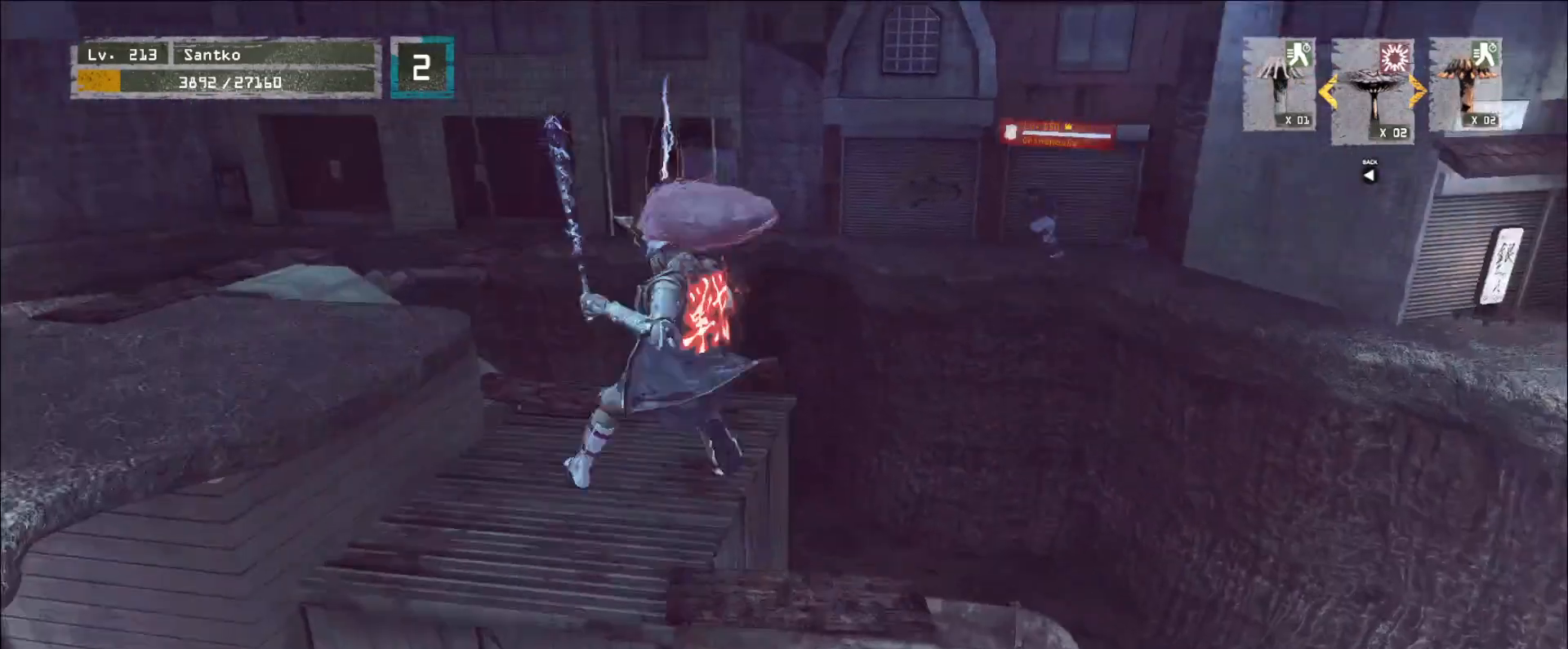
{"keys": ["w"], "mouse": [], "events": [[80, "a", "down"], [280, "a", "up"]]}
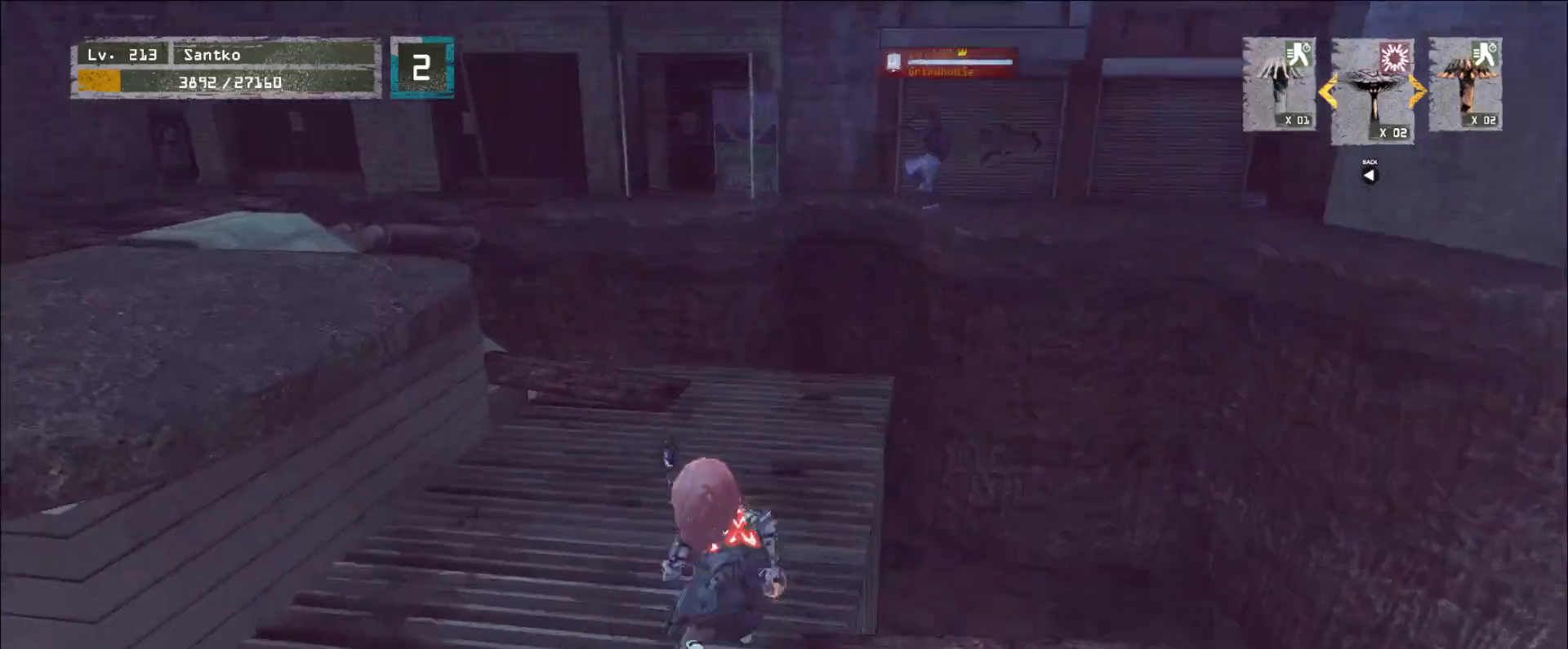
{"keys": [], "mouse": [], "events": [[40, "q", "down"], [120, "q", "up"], [200, "q", "down"], [320, "q", "up"], [400, "w", "up"]]}
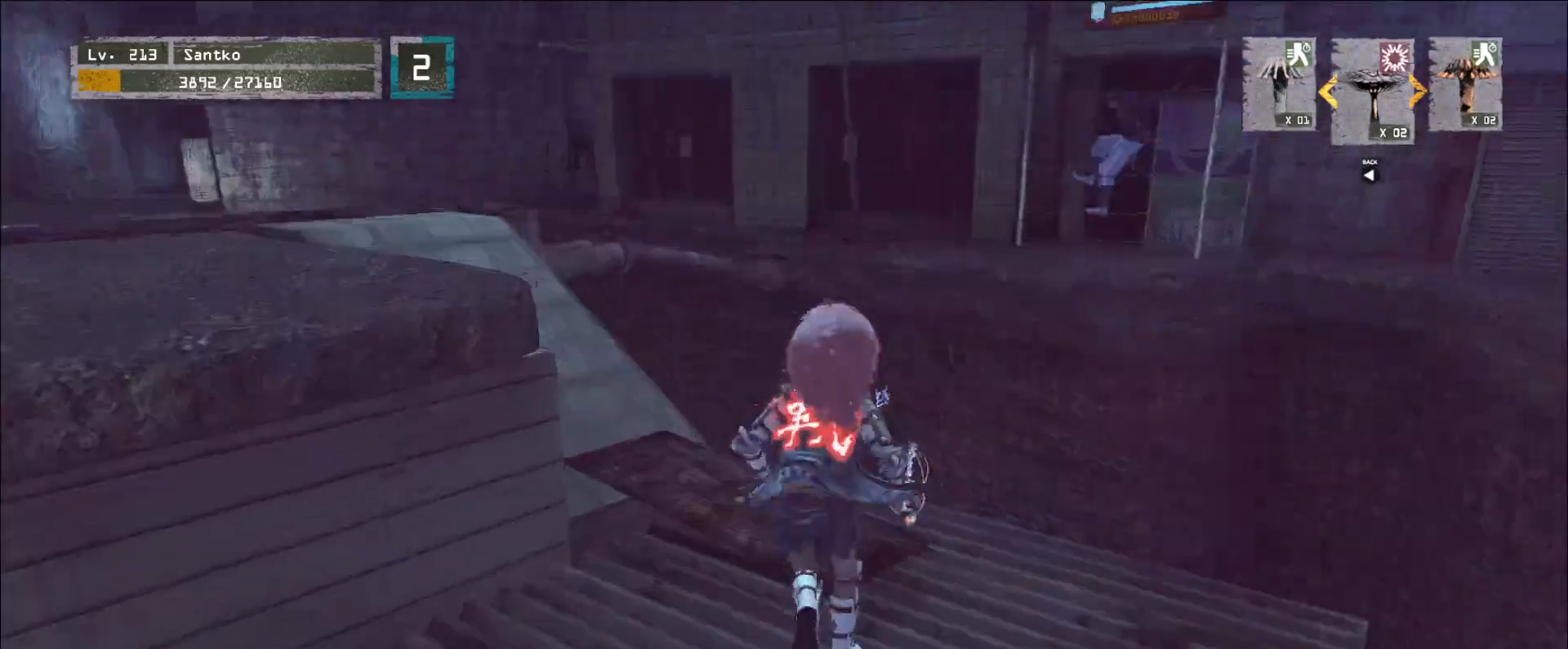
{"keys": ["a", "w"], "mouse": [], "events": [[80, "a", "down"], [160, "w", "down"], [200, "a", "up"], [480, "a", "down"]]}
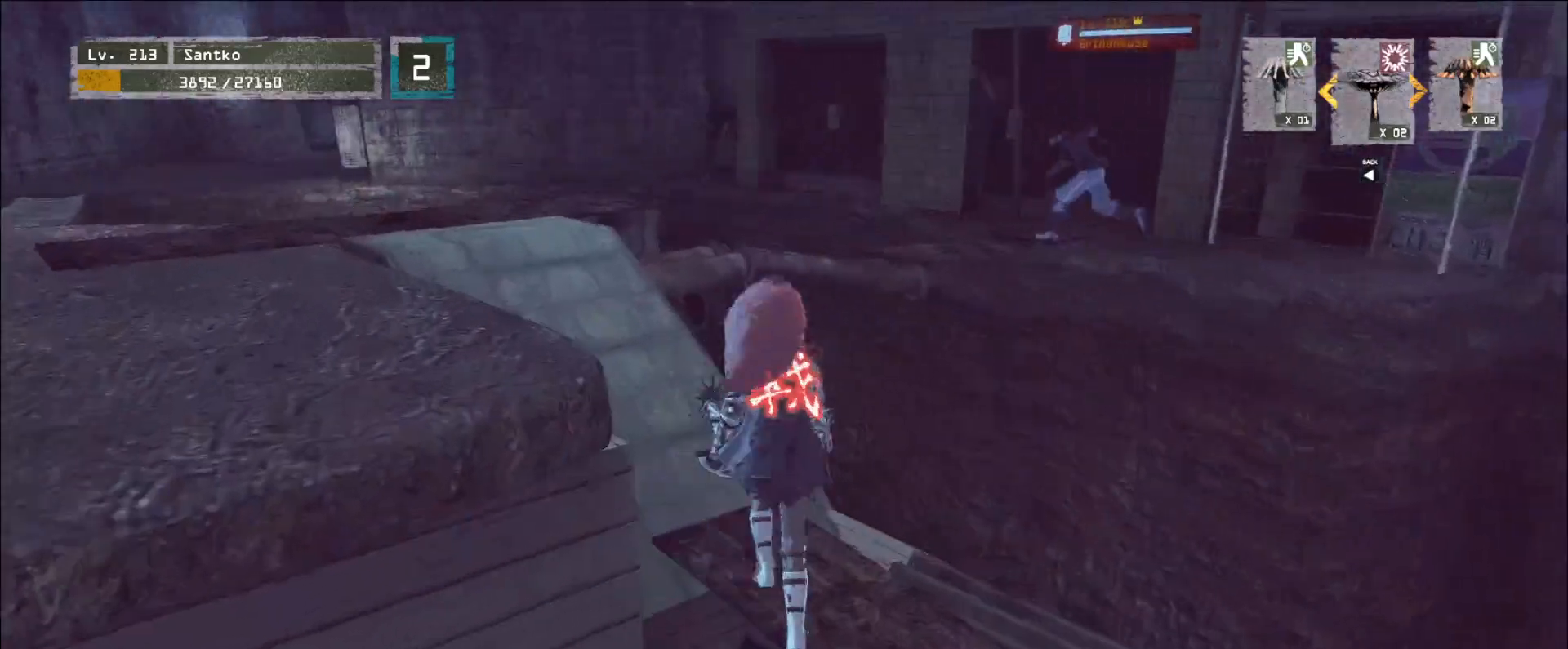
{"keys": ["a"], "mouse": [], "events": [[440, "w", "up"]]}
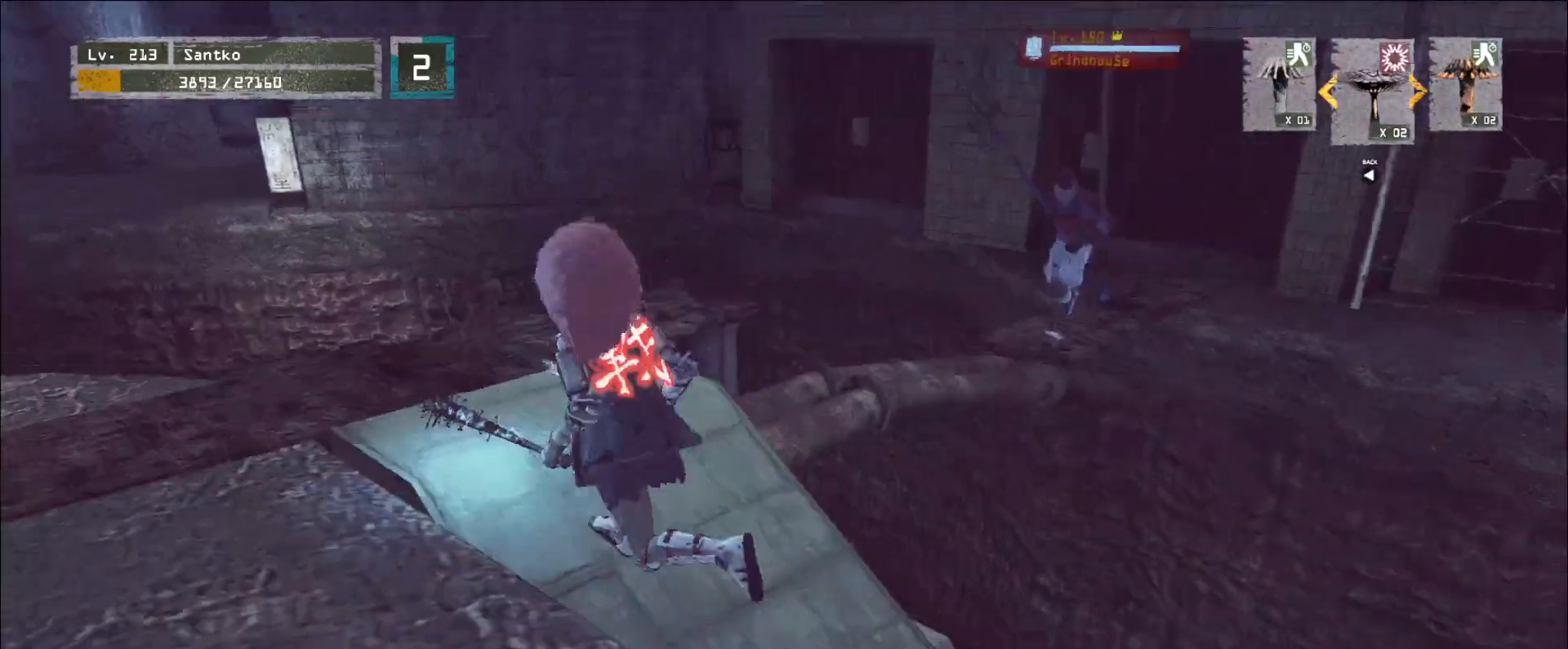
{"keys": [], "mouse": [], "events": [[80, "s", "down"], [160, "a", "up"], [280, "d", "down"], [400, "d", "up"], [400, "s", "up"]]}
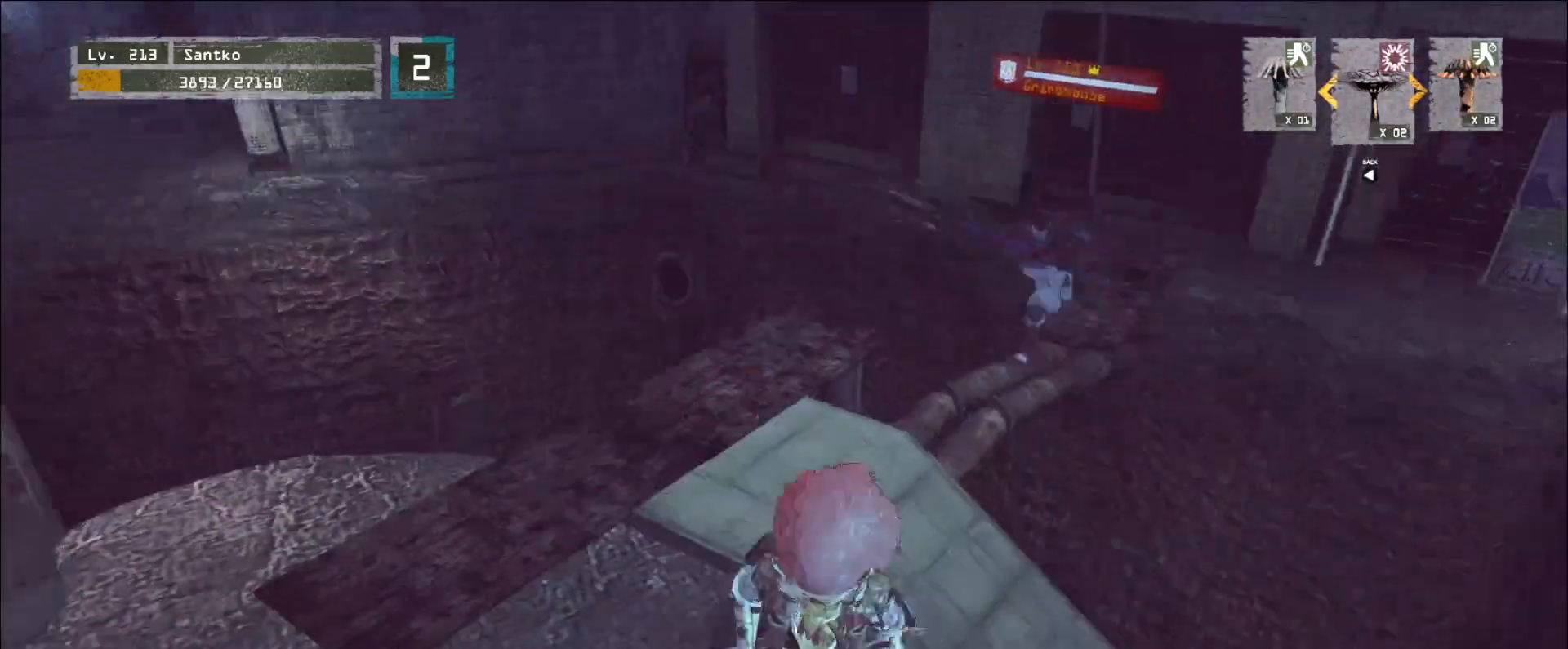
{"keys": ["a", "ctrl", "s"], "mouse": [], "events": [[400, "s", "down"], [440, "a", "down"], [520, "ctrl", "down"]]}
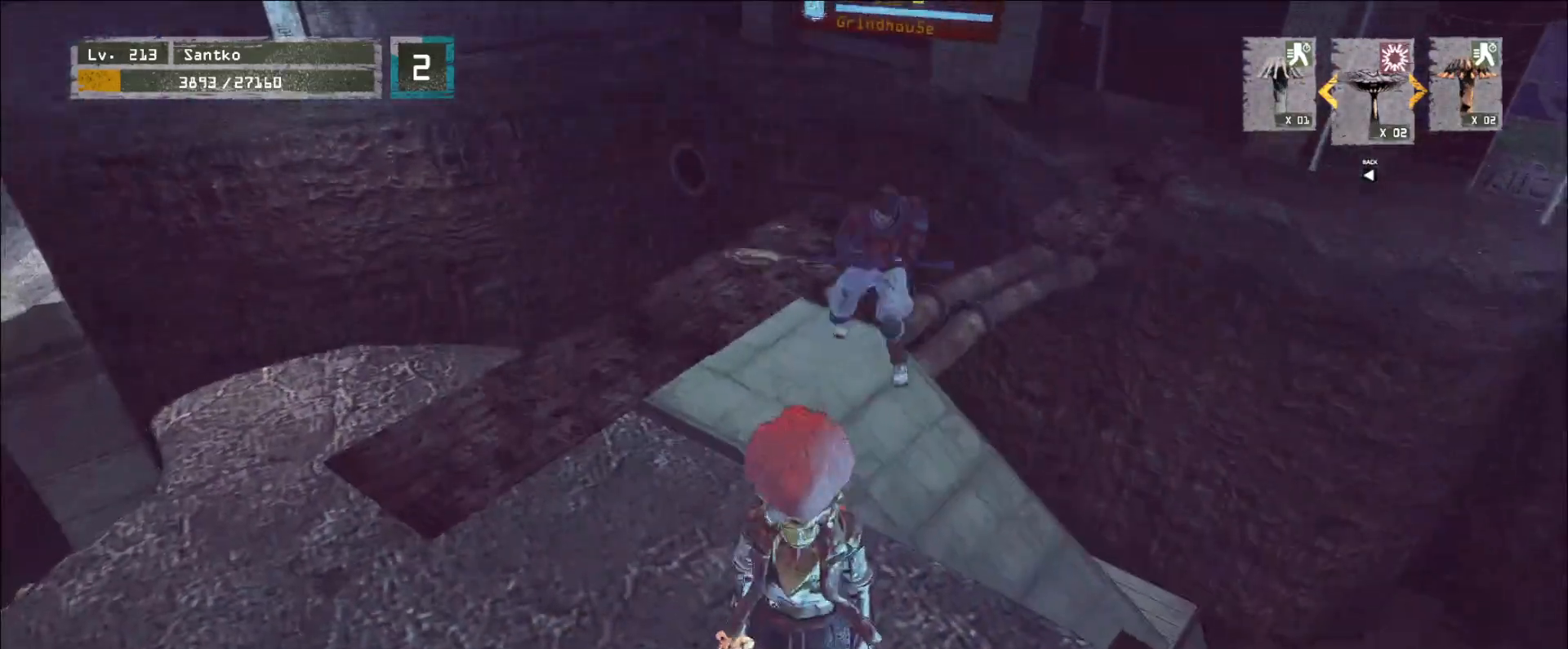
{"keys": ["d", "w"], "mouse": ["right"], "events": [[200, "ctrl", "up"], [200, "s", "up"], [400, "w", "down"], [440, "a", "up"], [480, "d", "down"], [480, "mouse_right", "down"]]}
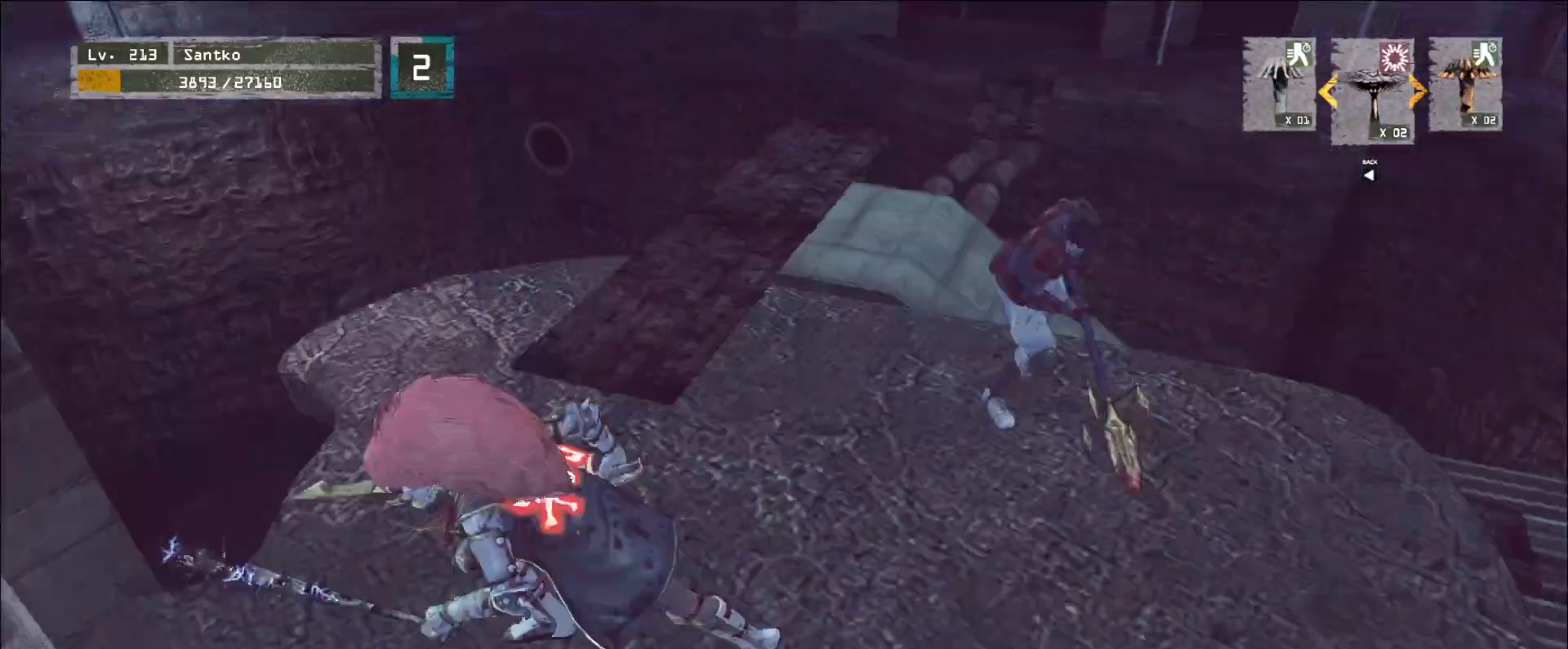
{"keys": ["d"], "mouse": [], "events": [[40, "q", "down"], [80, "mouse_right", "up"], [160, "q", "up"], [360, "w", "up"], [480, "mouse_right", "down"], [520, "mouse_right", "up"]]}
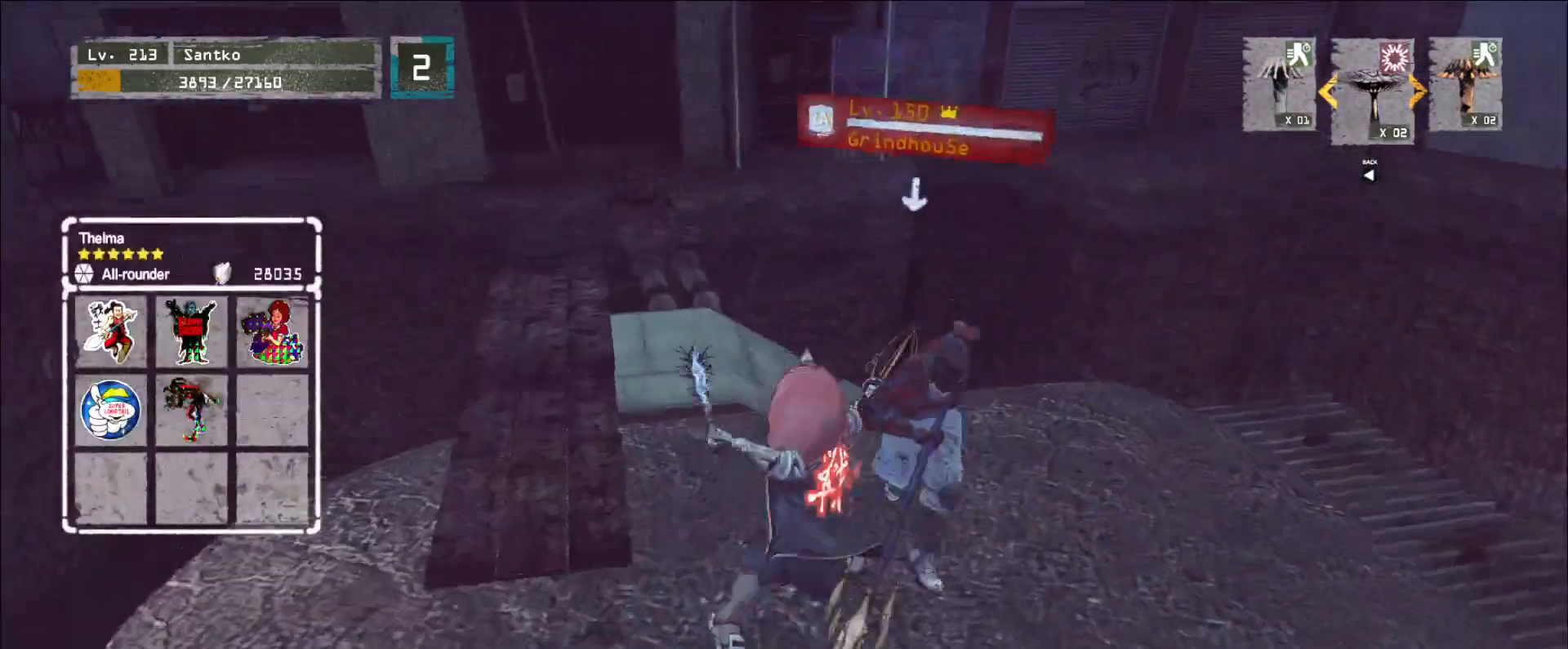
{"keys": ["d"], "mouse": [], "events": []}
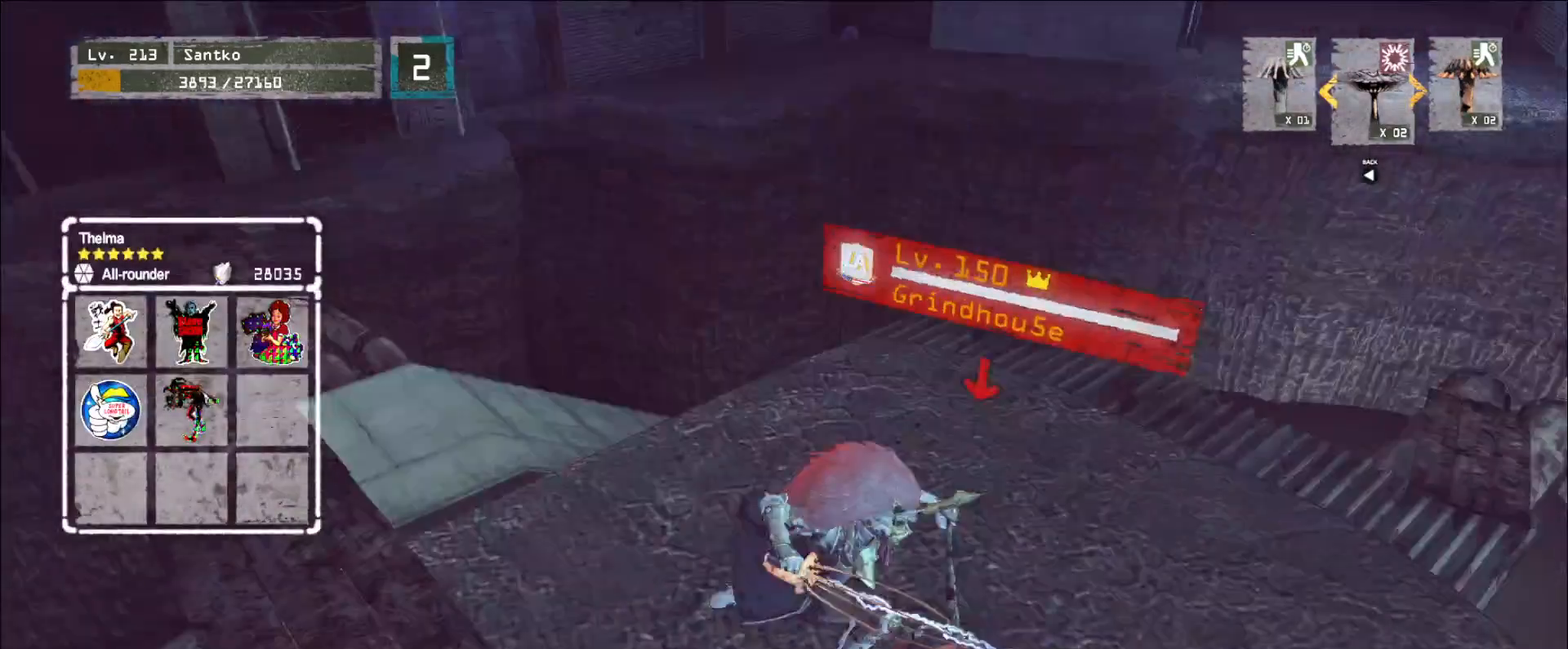
{"keys": [], "mouse": [], "events": [[40, "d", "up"], [120, "mouse_right", "down"], [240, "mouse_right", "up"]]}
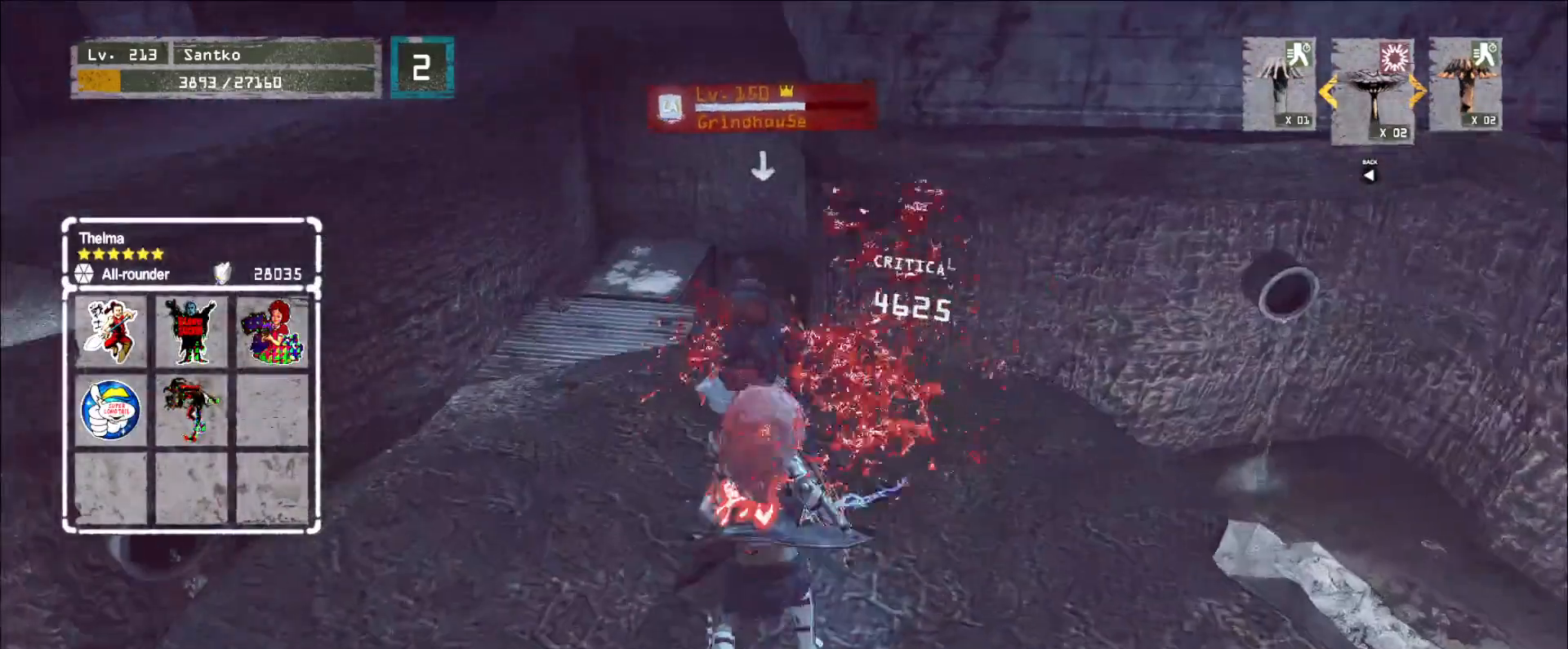
{"keys": [], "mouse": [], "events": [[200, "q", "down"], [240, "q", "up"]]}
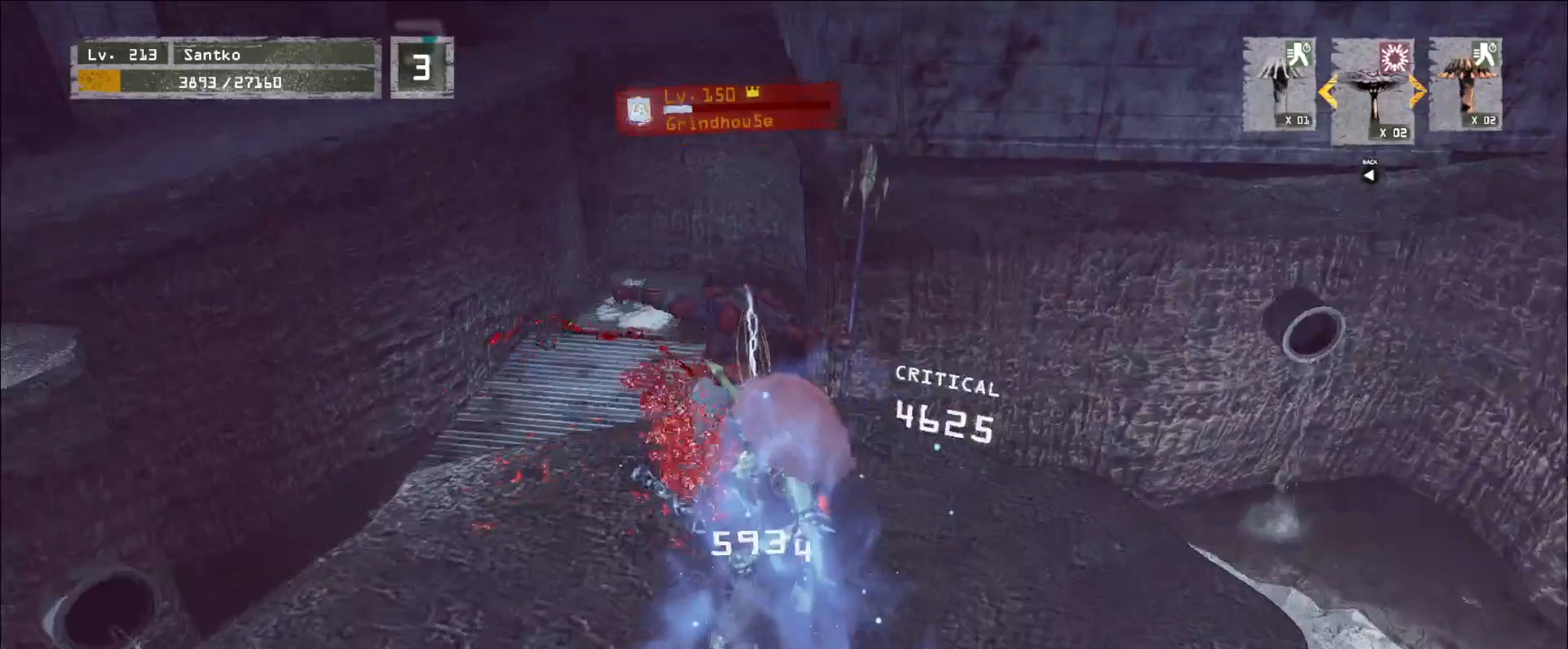
{"keys": ["a", "s"], "mouse": [], "events": [[40, "mouse_wheel", "down"], [400, "a", "down"], [520, "mouse_wheel", "up"], [520, "s", "down"]]}
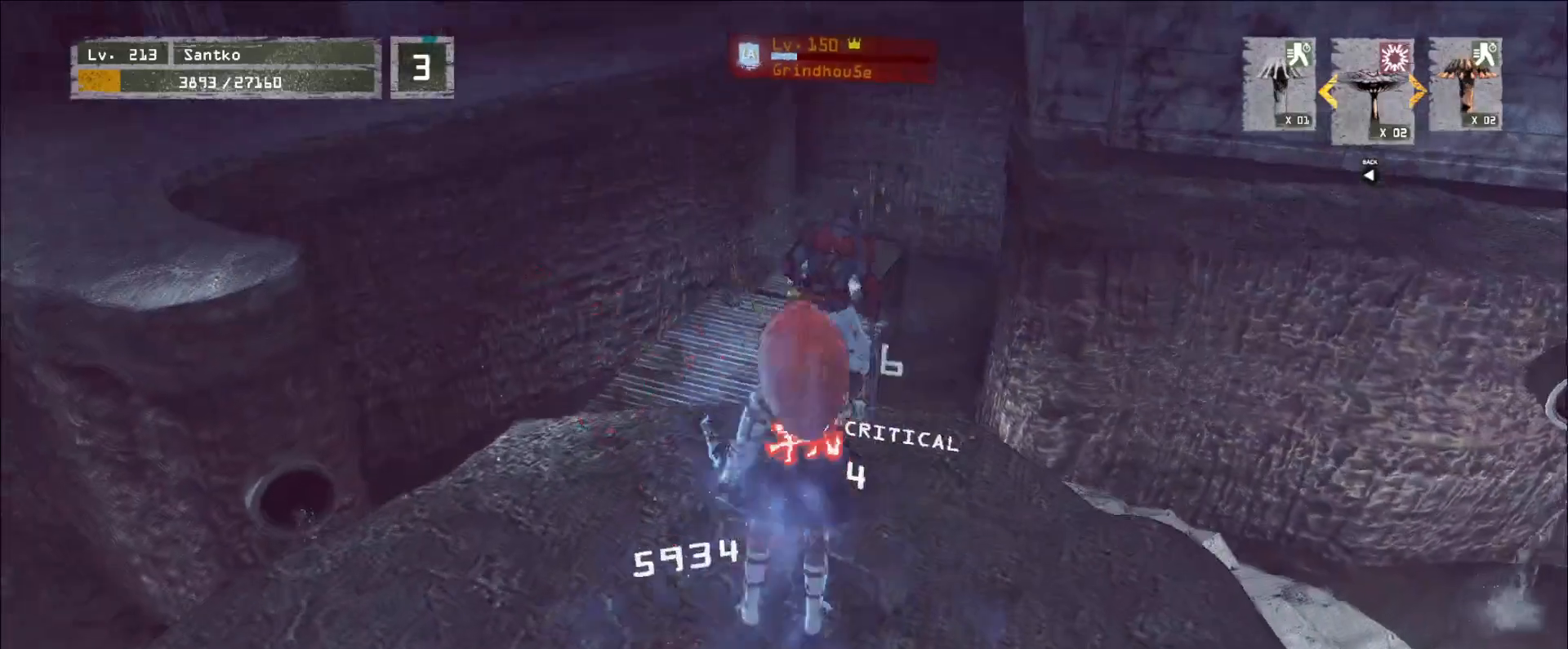
{"keys": ["shift", "w"], "mouse": [], "events": [[280, "s", "up"], [320, "a", "up"], [320, "w", "down"], [400, "shift", "down"], [440, "mouse_right", "down"], [480, "mouse_right", "up"]]}
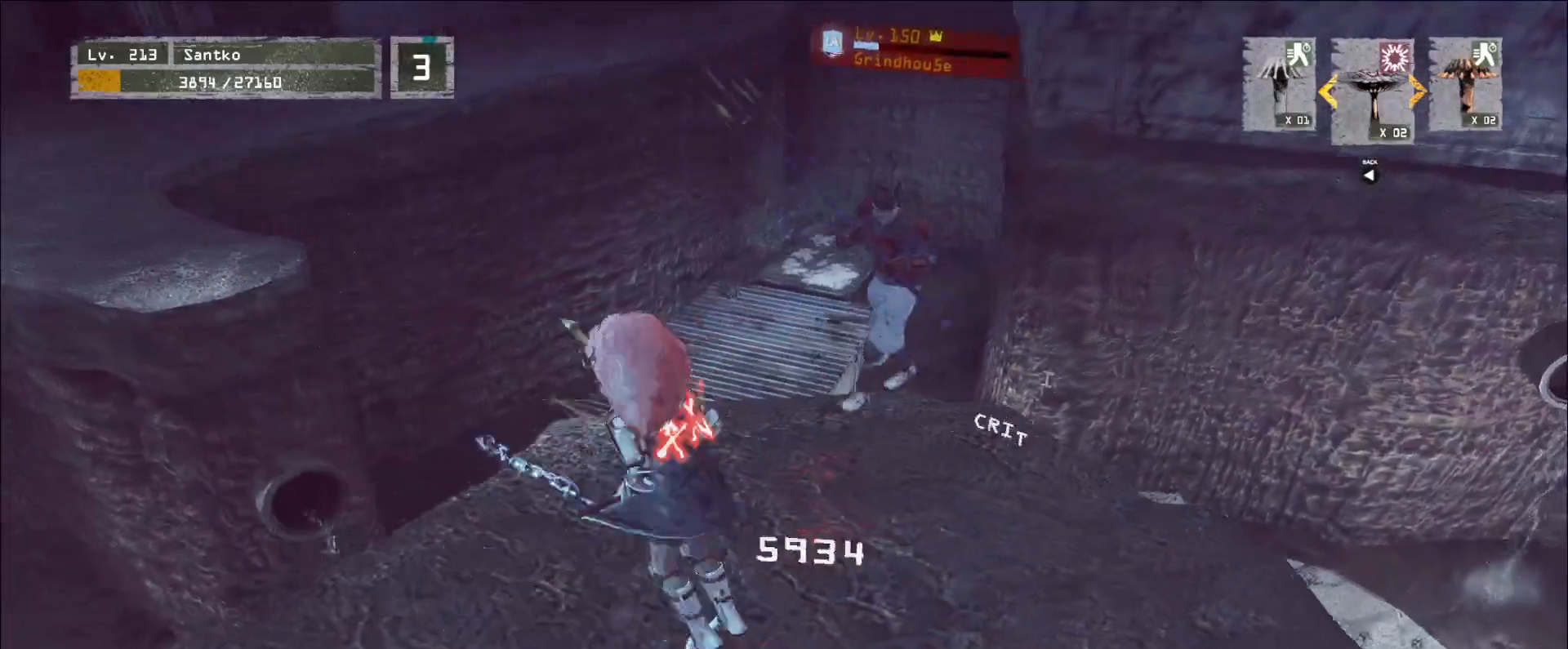
{"keys": ["d", "w"], "mouse": [], "events": [[240, "shift", "up"], [320, "d", "down"]]}
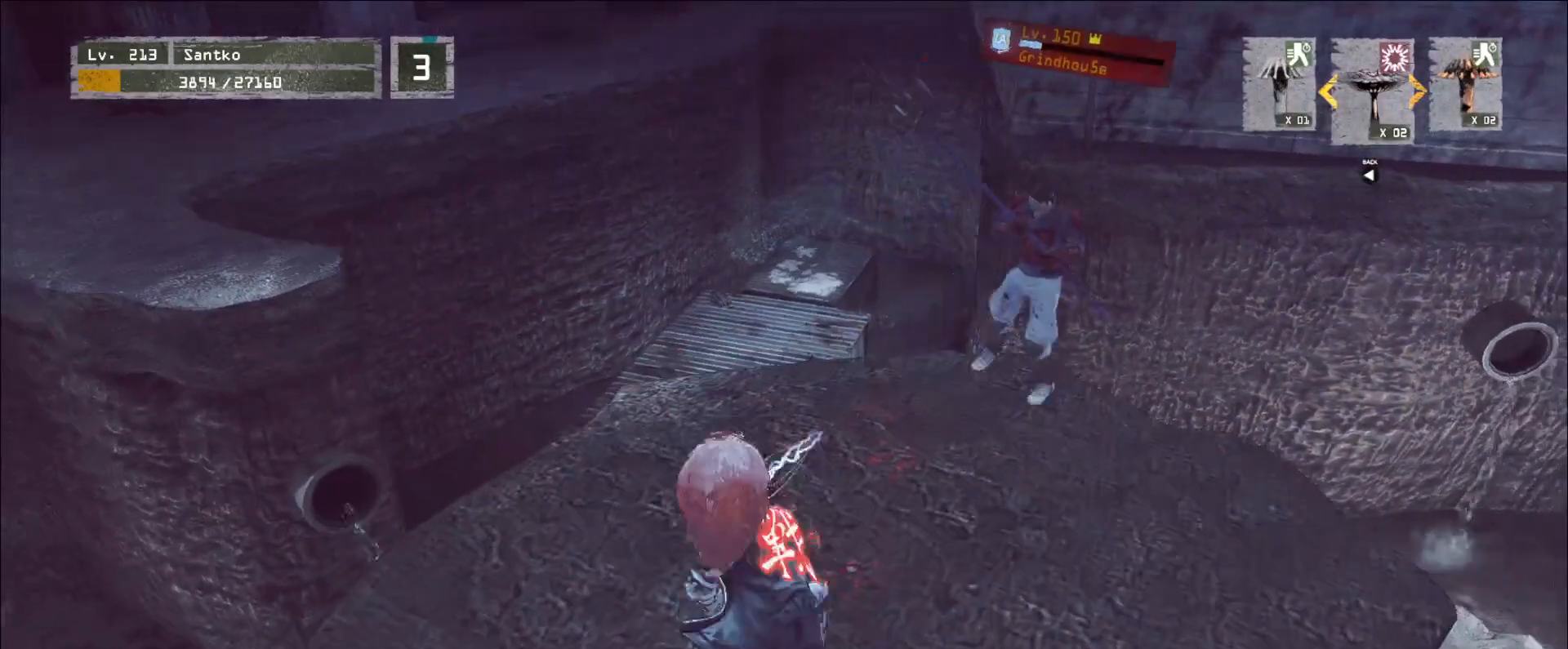
{"keys": [], "mouse": ["wheel"], "events": [[40, "q", "down"], [80, "w", "up"], [120, "d", "up"], [120, "q", "up"], [200, "mouse_wheel", "down"]]}
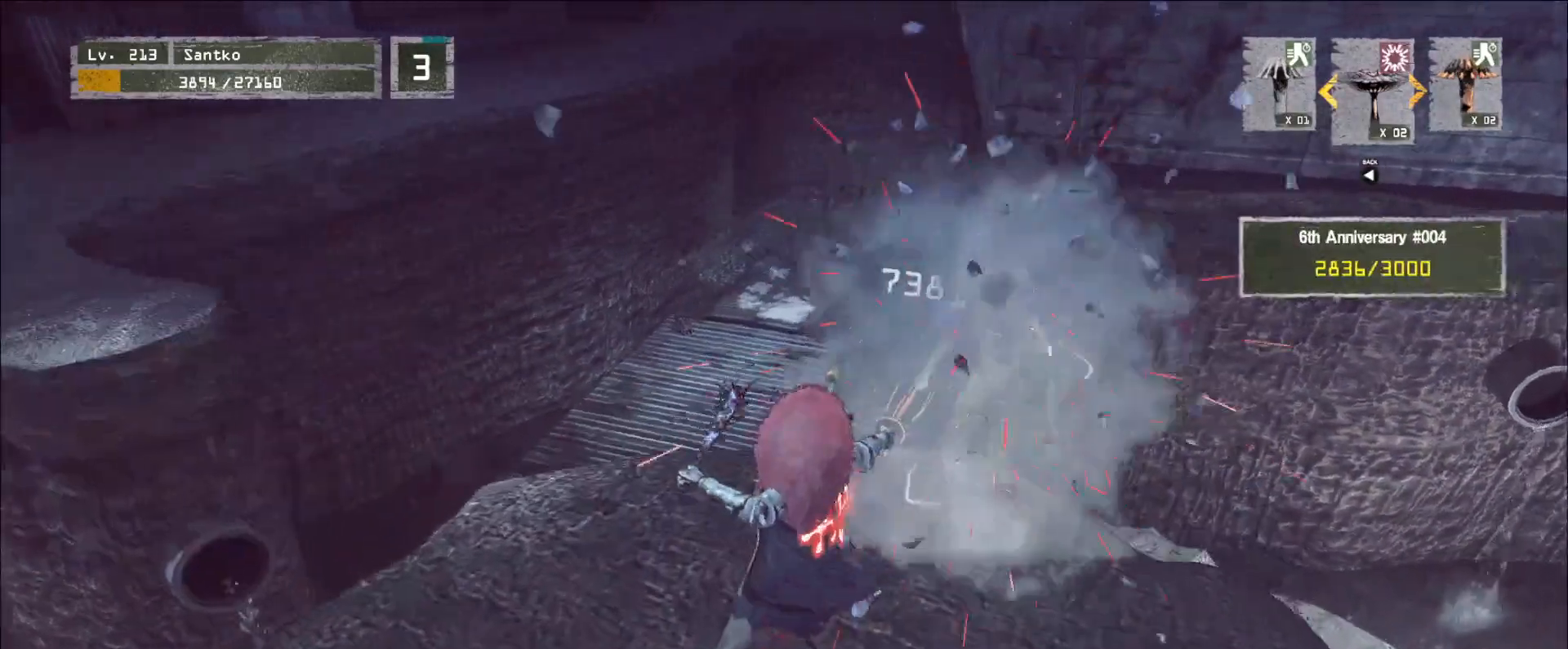
{"keys": ["d"], "mouse": [], "events": [[360, "d", "down"], [360, "mouse_wheel", "up"]]}
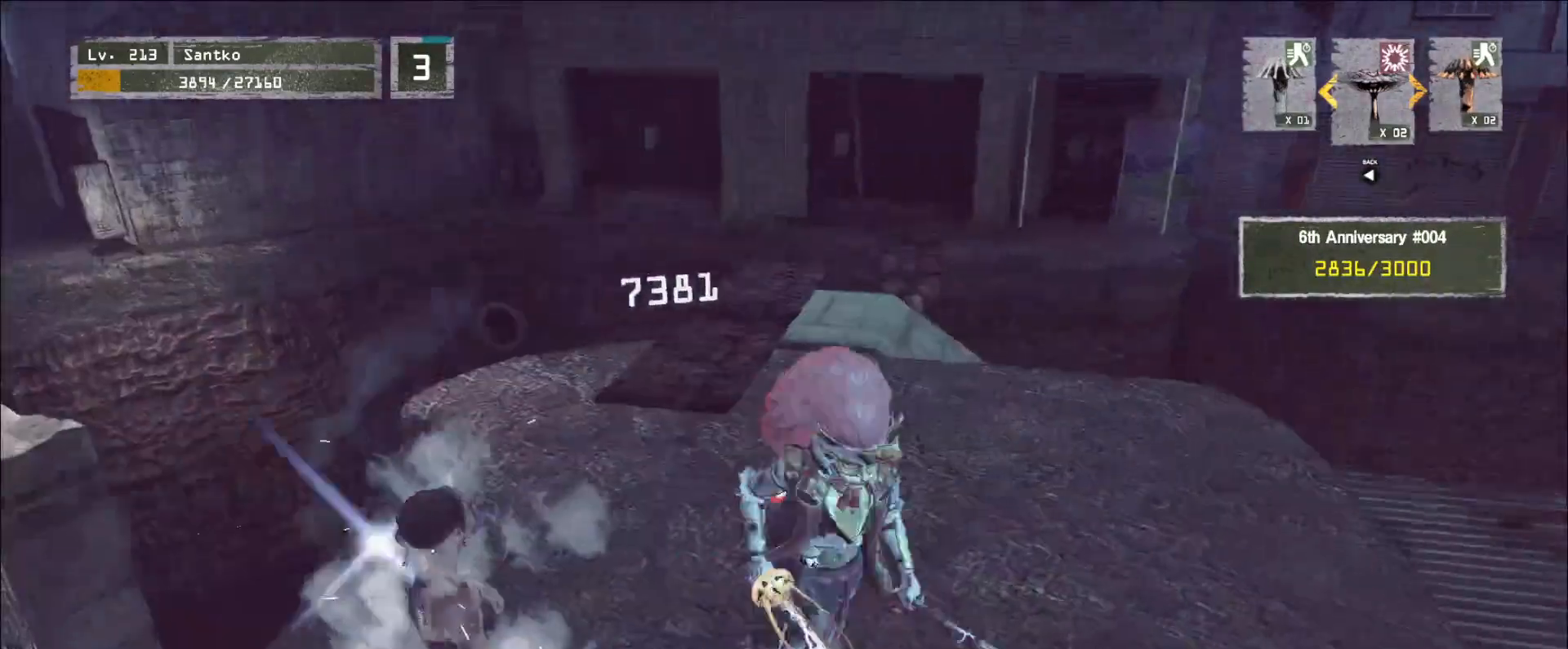
{"keys": ["a", "w"], "mouse": [], "events": [[320, "d", "up"], [320, "w", "down"], [480, "a", "down"]]}
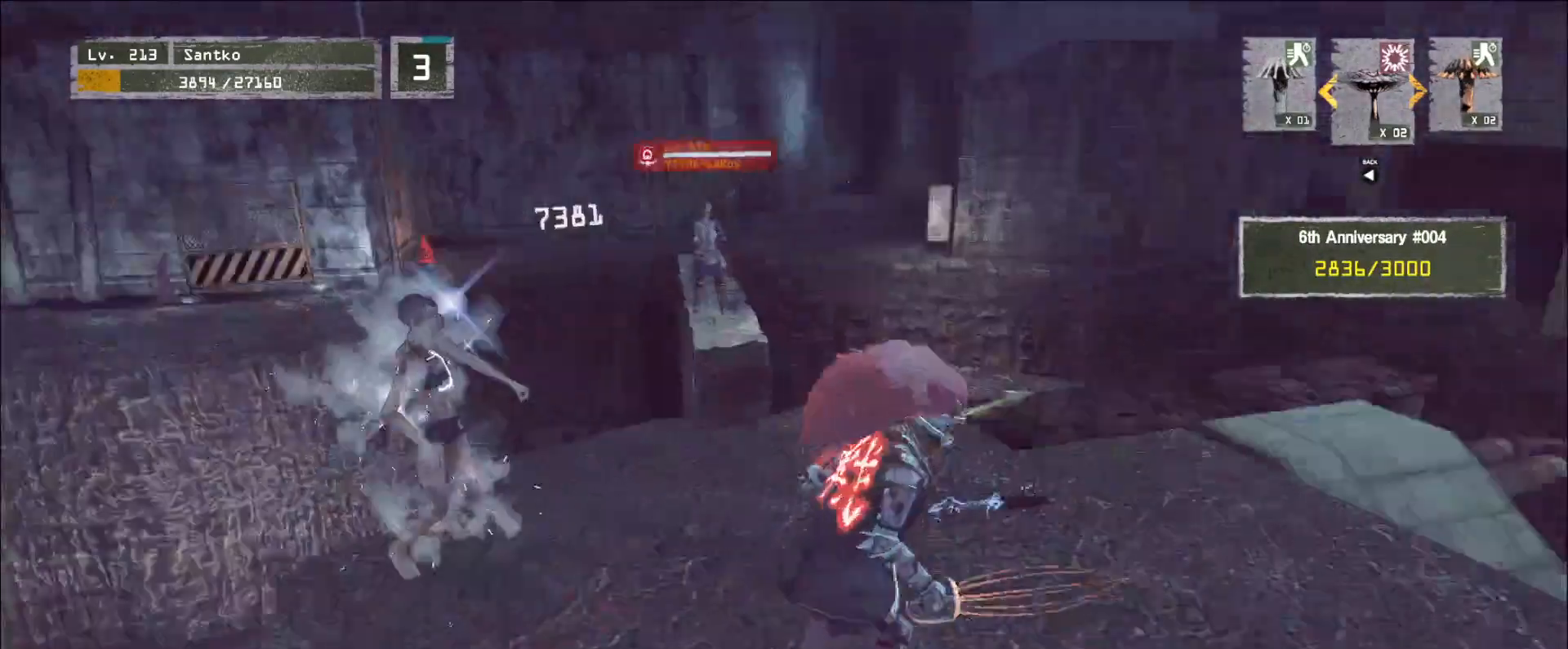
{"keys": [], "mouse": ["mb5"], "events": [[240, "a", "up"], [240, "w", "up"], [440, "mouse_mb5", "down"]]}
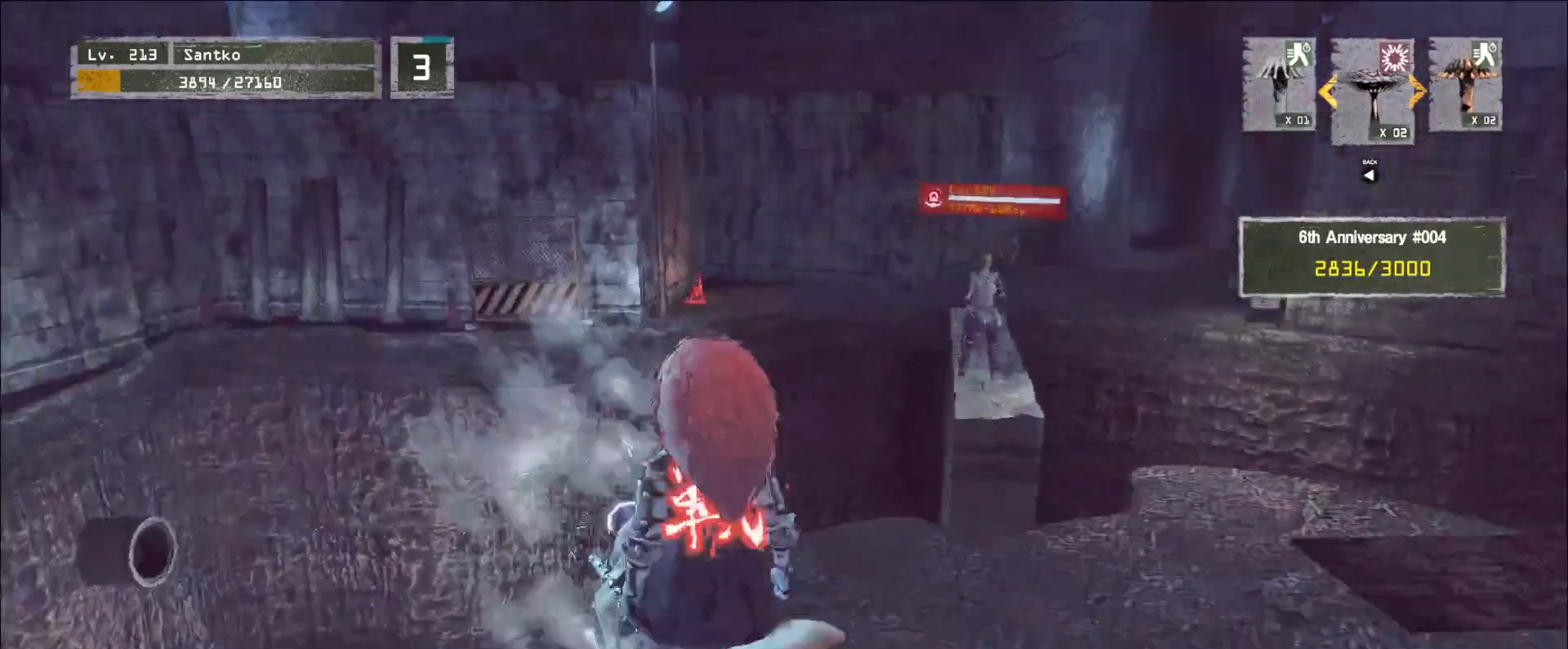
{"keys": ["a", "w"], "mouse": [], "events": [[80, "mouse_mb5", "up"], [120, "w", "down"], [200, "a", "down"]]}
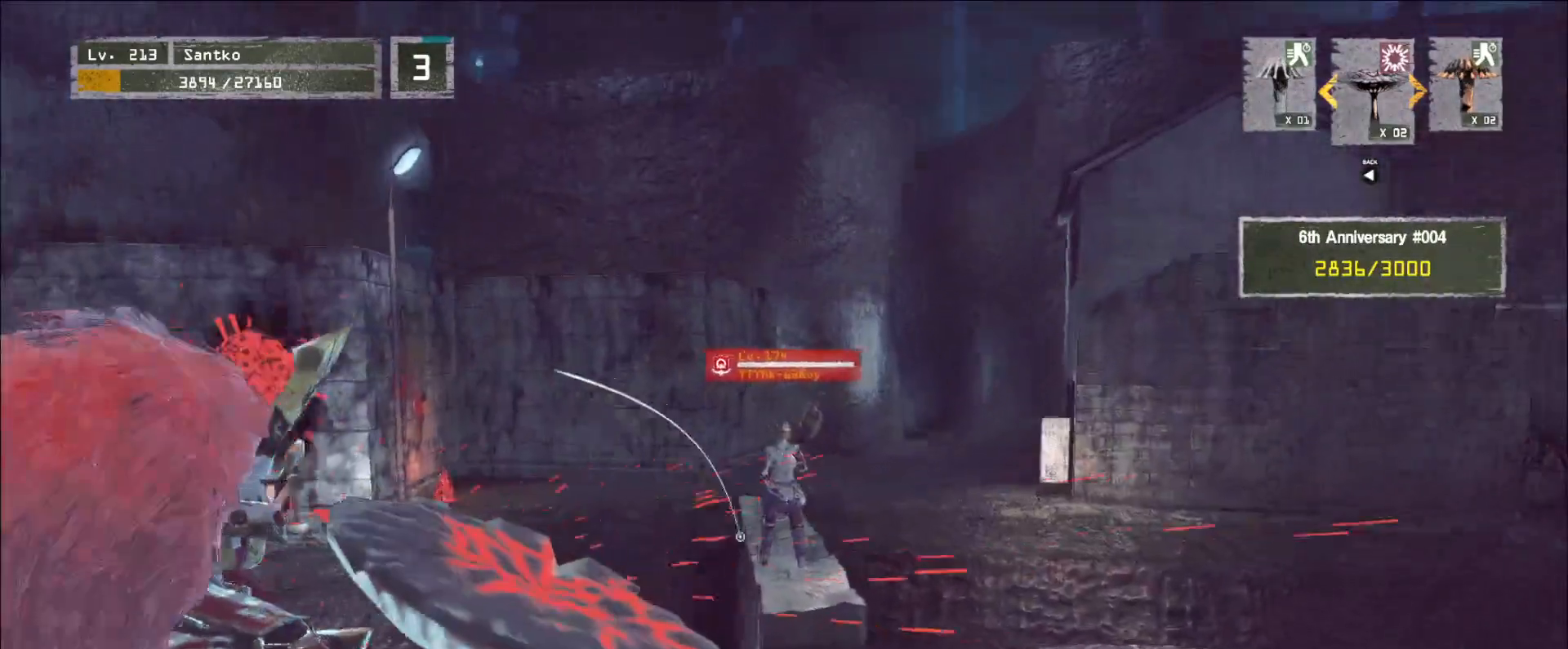
{"keys": [], "mouse": [], "events": [[240, "w", "up"], [280, "a", "up"]]}
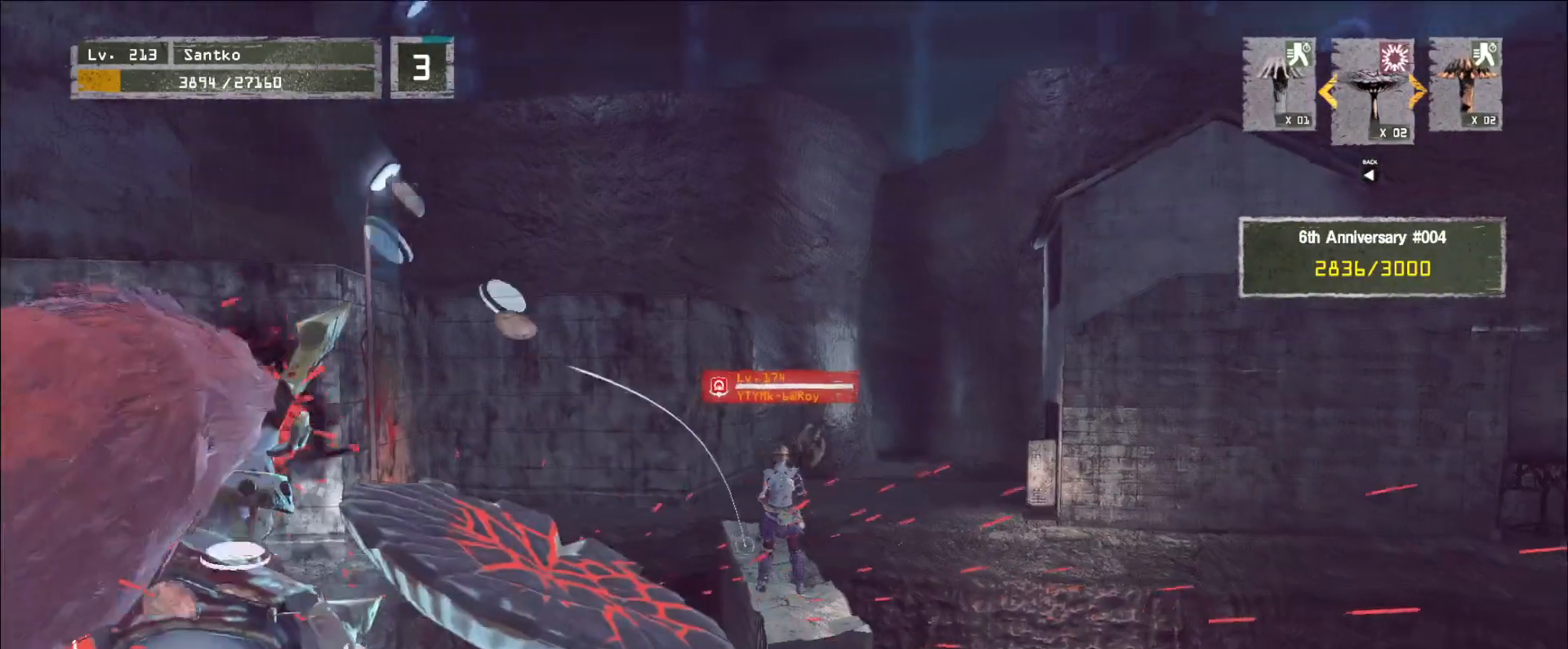
{"keys": [], "mouse": [], "events": [[120, "mouse_mb4", "down"], [320, "mouse_mb4", "up"]]}
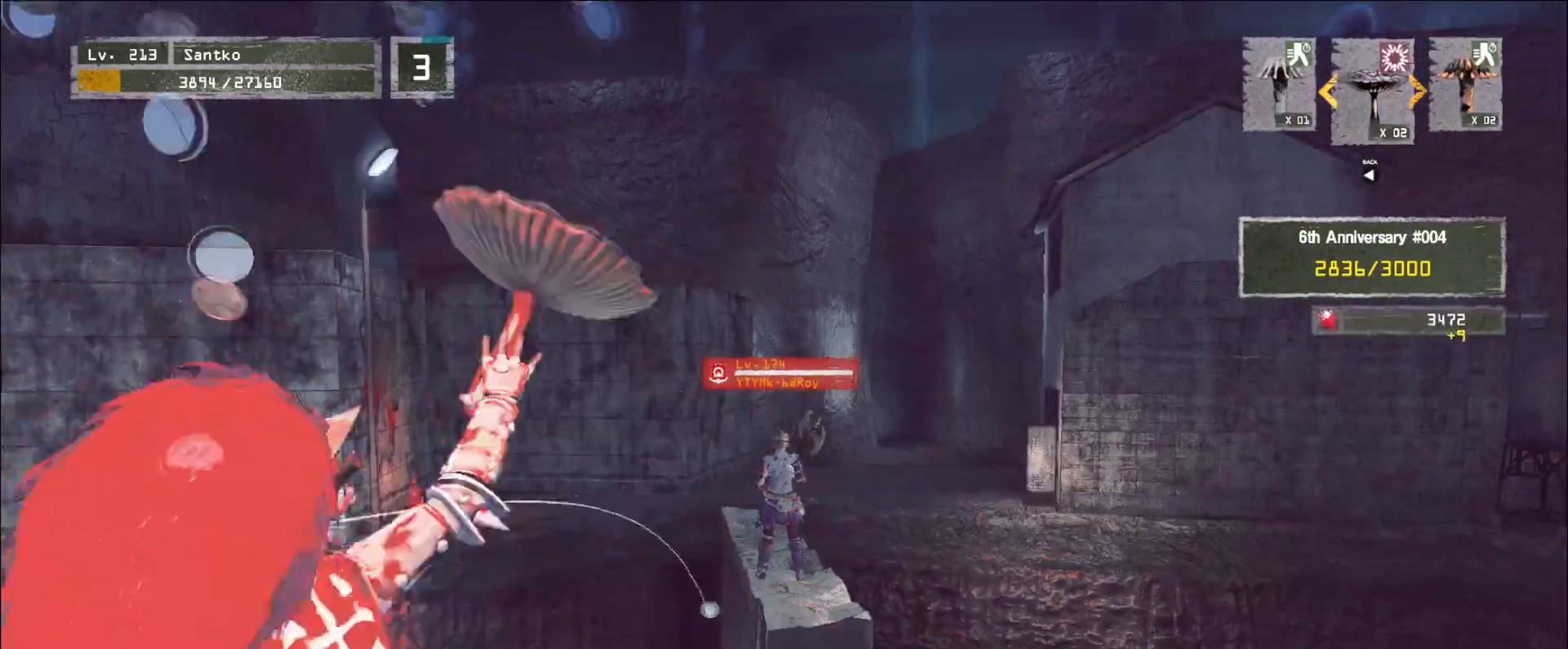
{"keys": [], "mouse": [], "events": []}